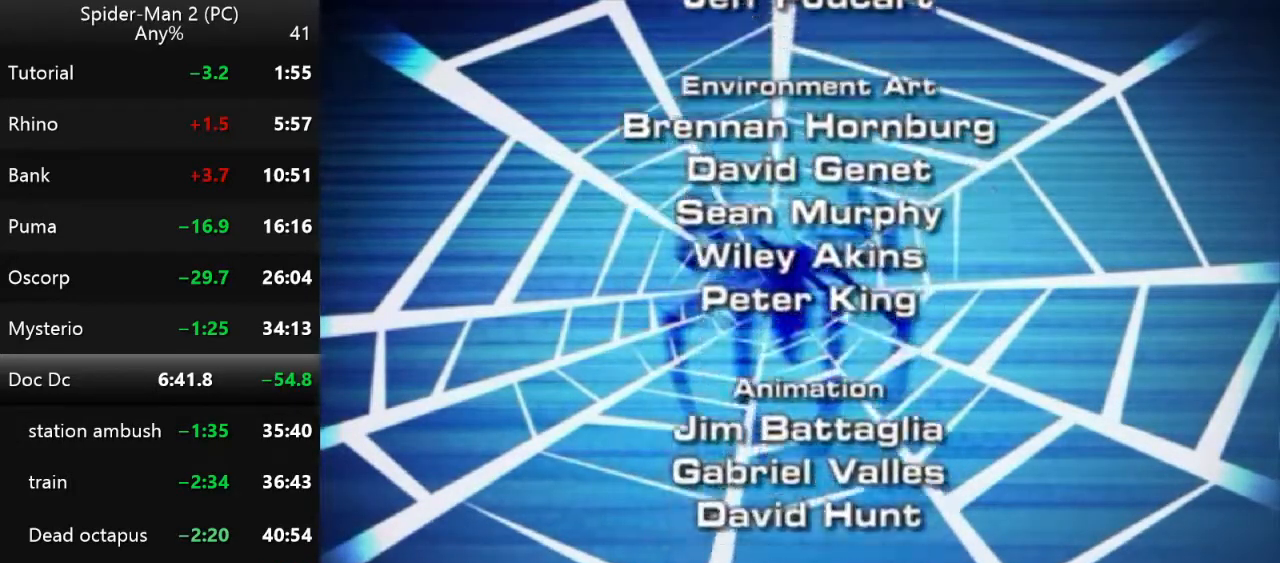
Gameplay with keyboard and mouse; each line is a JSON object with the keys and mouse buttons held at the frame after it. "events" lists presses ("down") and releases ("up") of "a", "ctrl", "d", "e", "q", "s", "shift", "space", "w", "mouse_left", "mouse_wheel", "mouse_right", "mouse_mb4" and "mouse_mb5" between this image and that frame as [ms after this image, input, new state], when the widget could be followed in between. "mouse_left", "mouse_wheel", "mouse_right", "mouse_mb4", "mouse_mb5" = the "left", "wheel", "right", "mb4", "mb5" buttons of the "mouse" list. No other keys are recorded. "wheel" means that the mouse wheel is clicked or scrolled. Mouse movement is not recorded.
{"keys": ["space"], "mouse": [], "events": [[484, "space", "down"]]}
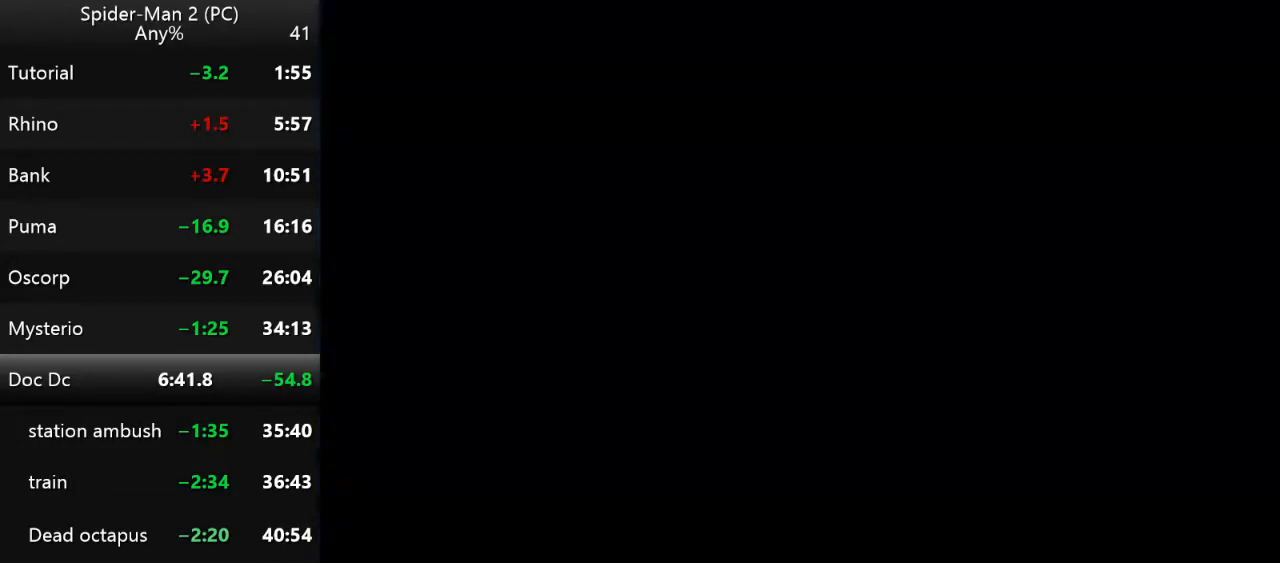
{"keys": [], "mouse": [], "events": [[67, "space", "up"]]}
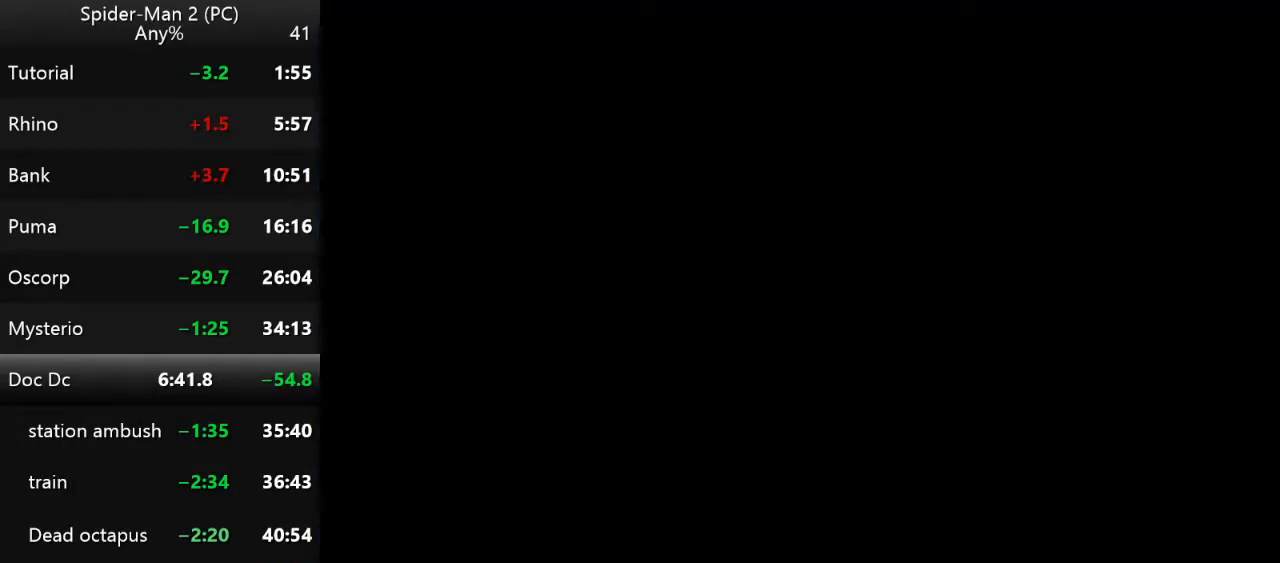
{"keys": [], "mouse": [], "events": []}
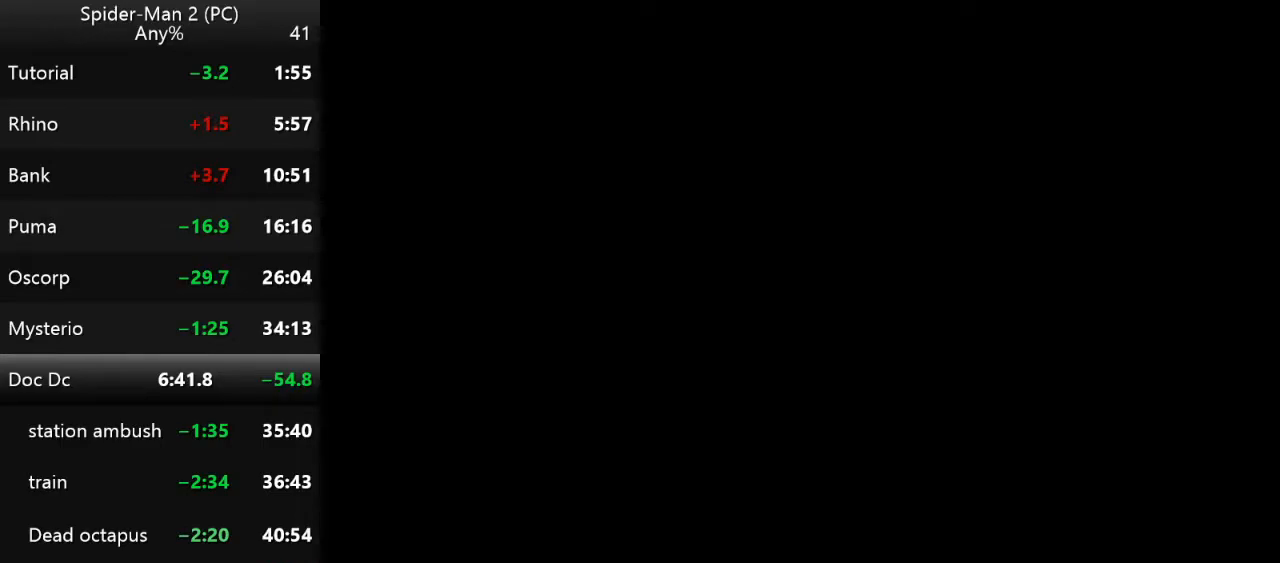
{"keys": [], "mouse": [], "events": []}
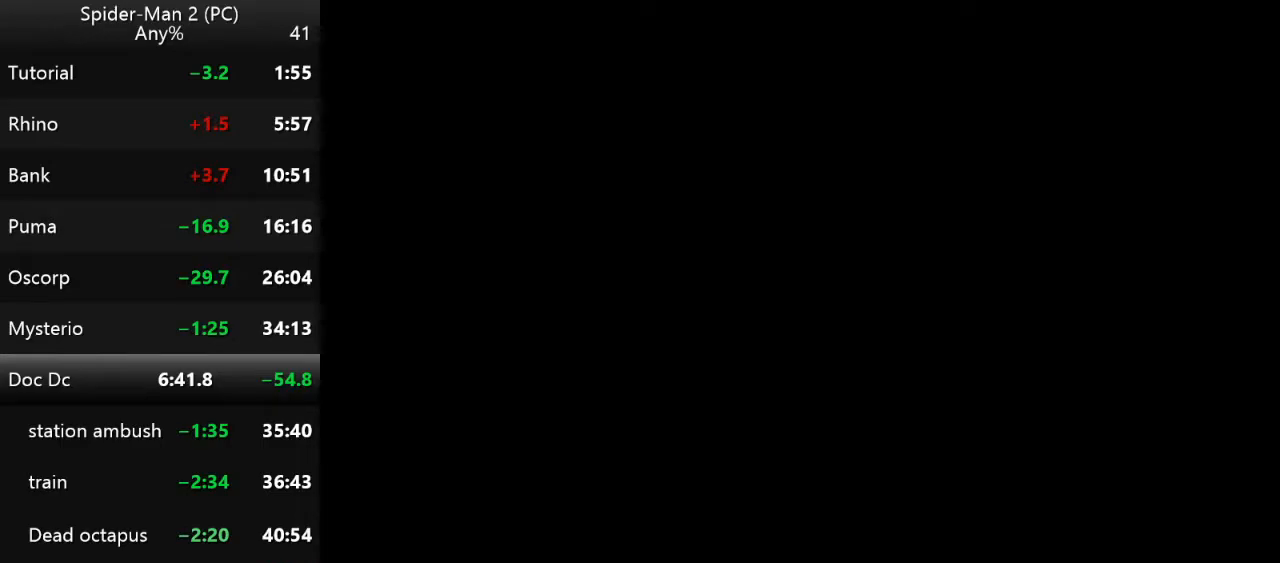
{"keys": [], "mouse": [], "events": []}
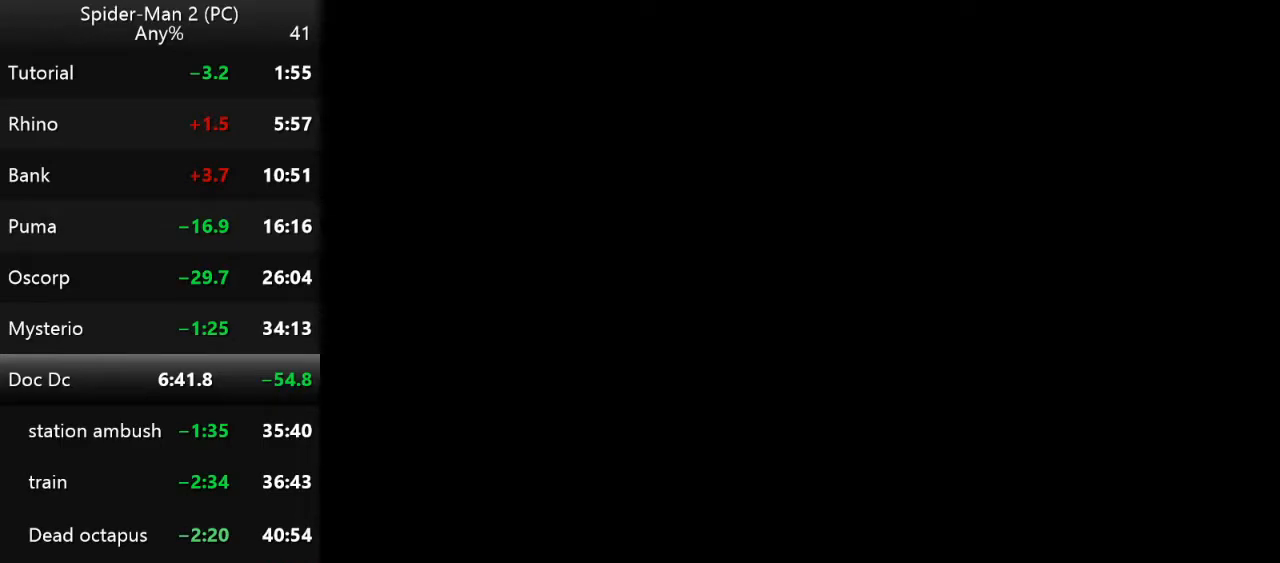
{"keys": [], "mouse": [], "events": []}
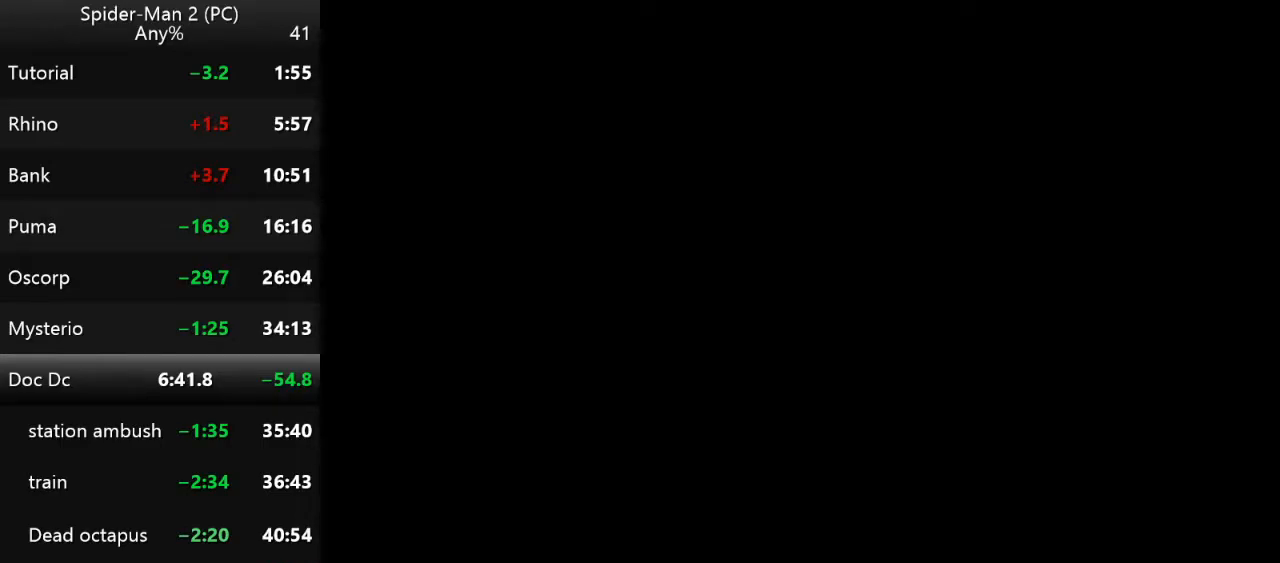
{"keys": [], "mouse": [], "events": []}
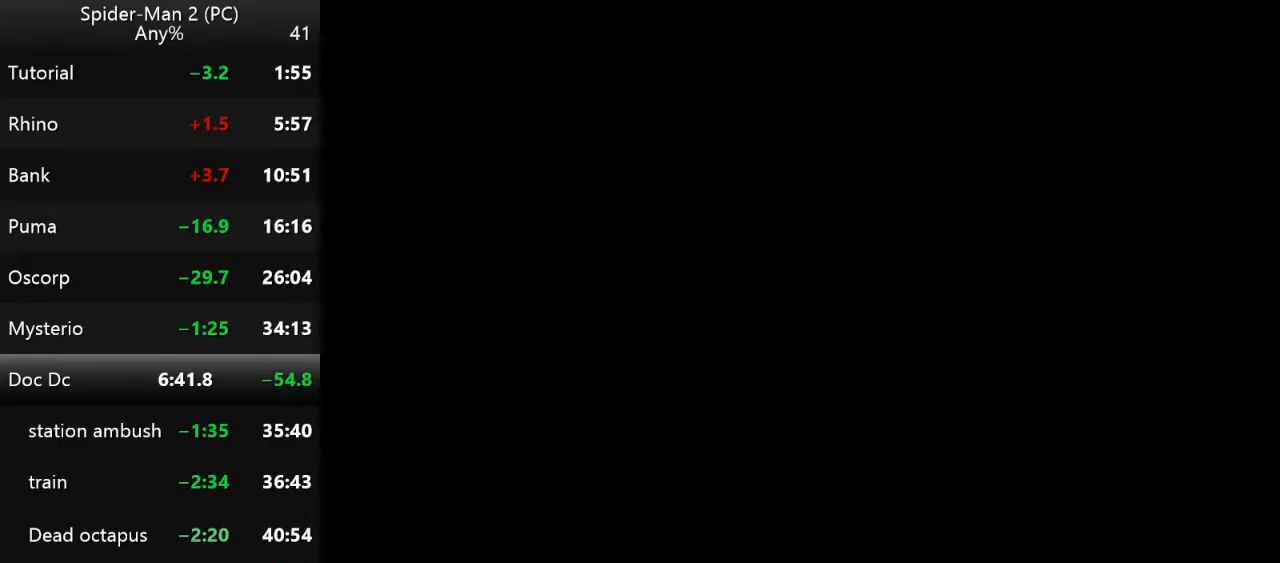
{"keys": [], "mouse": [], "events": []}
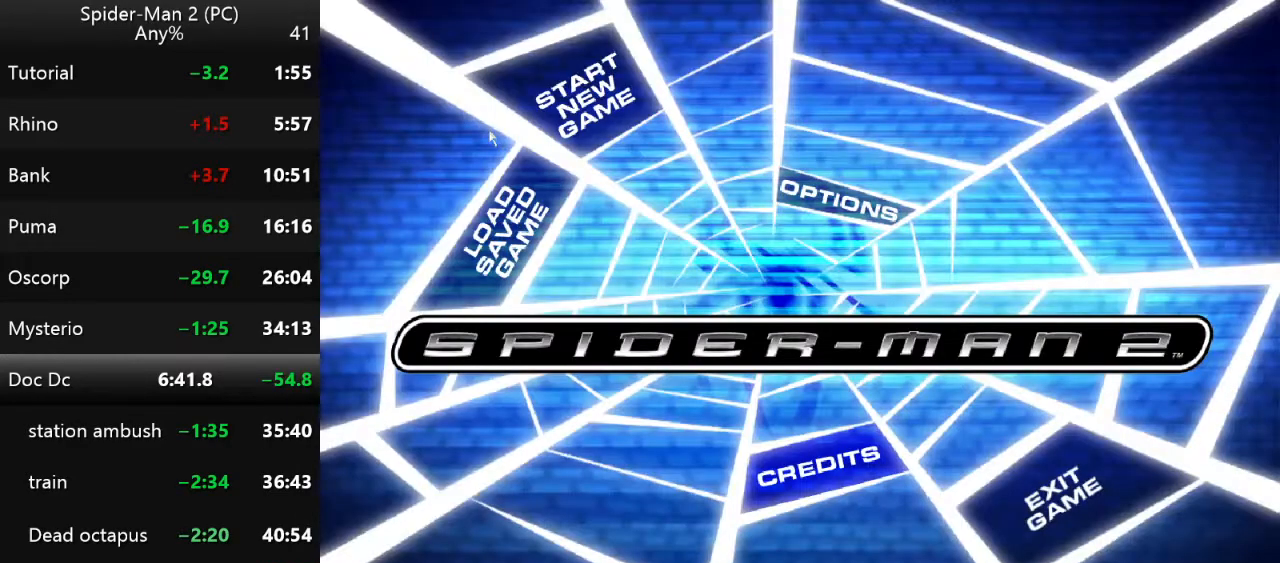
{"keys": [], "mouse": [], "events": []}
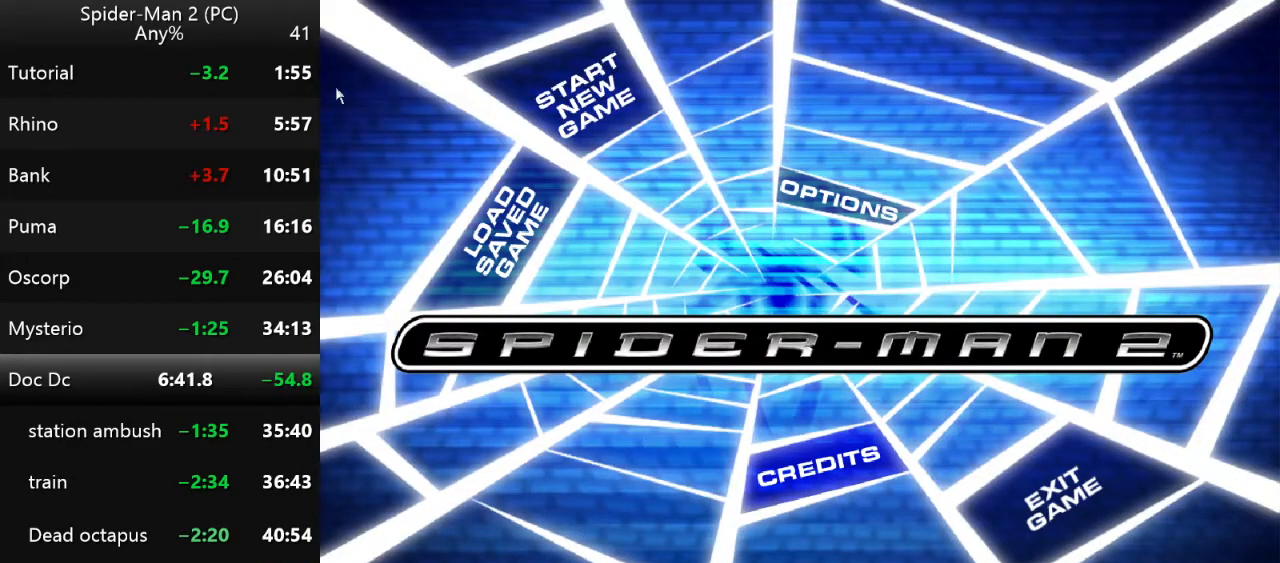
{"keys": [], "mouse": [], "events": [[317, "mouse_left", "down"], [434, "mouse_left", "up"]]}
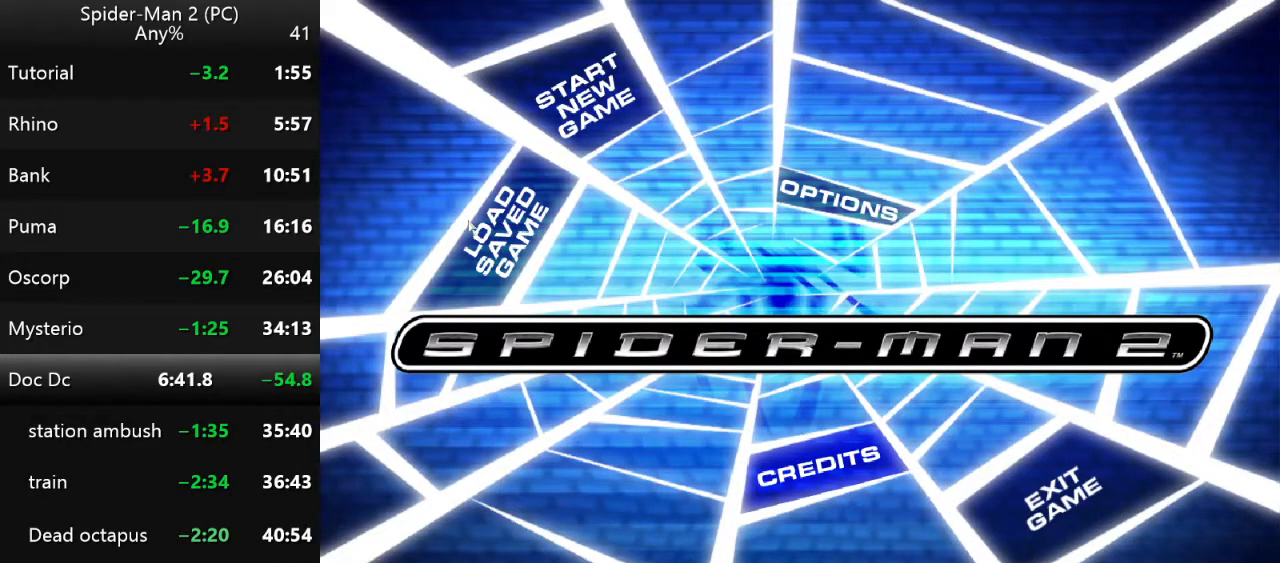
{"keys": [], "mouse": [], "events": [[117, "mouse_left", "down"], [234, "mouse_left", "up"]]}
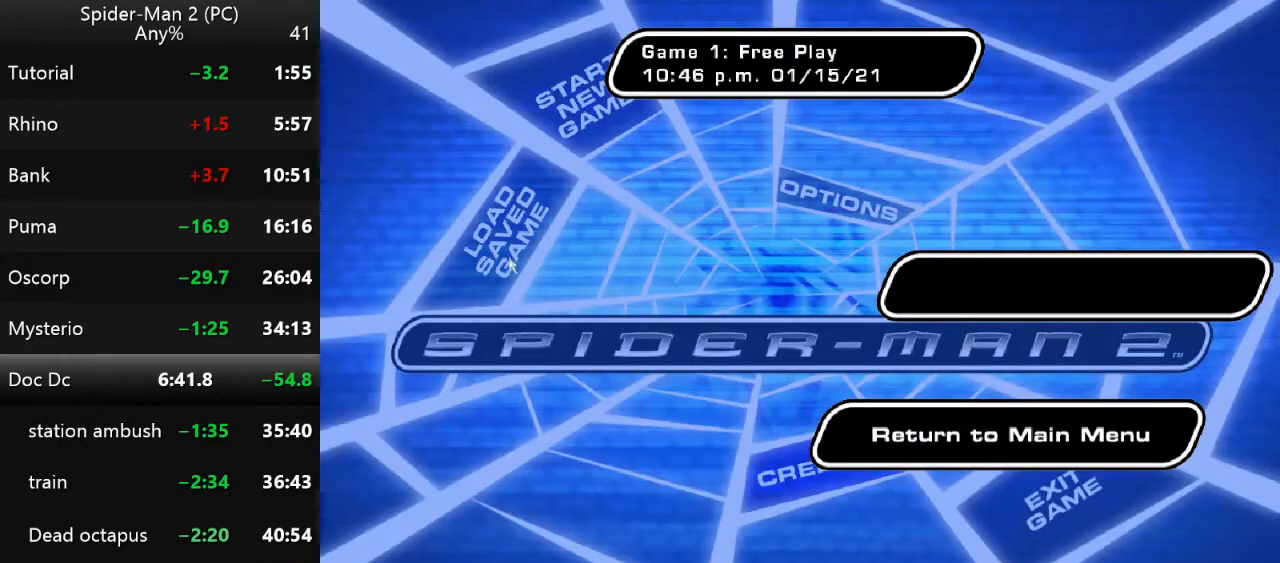
{"keys": [], "mouse": [], "events": []}
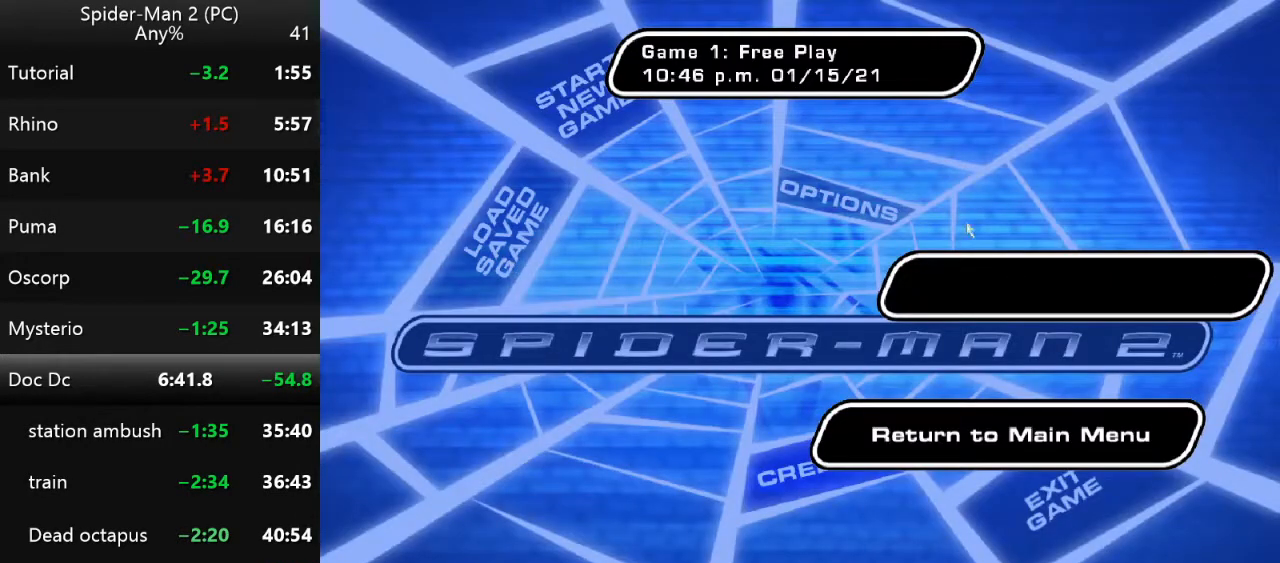
{"keys": [], "mouse": [], "events": []}
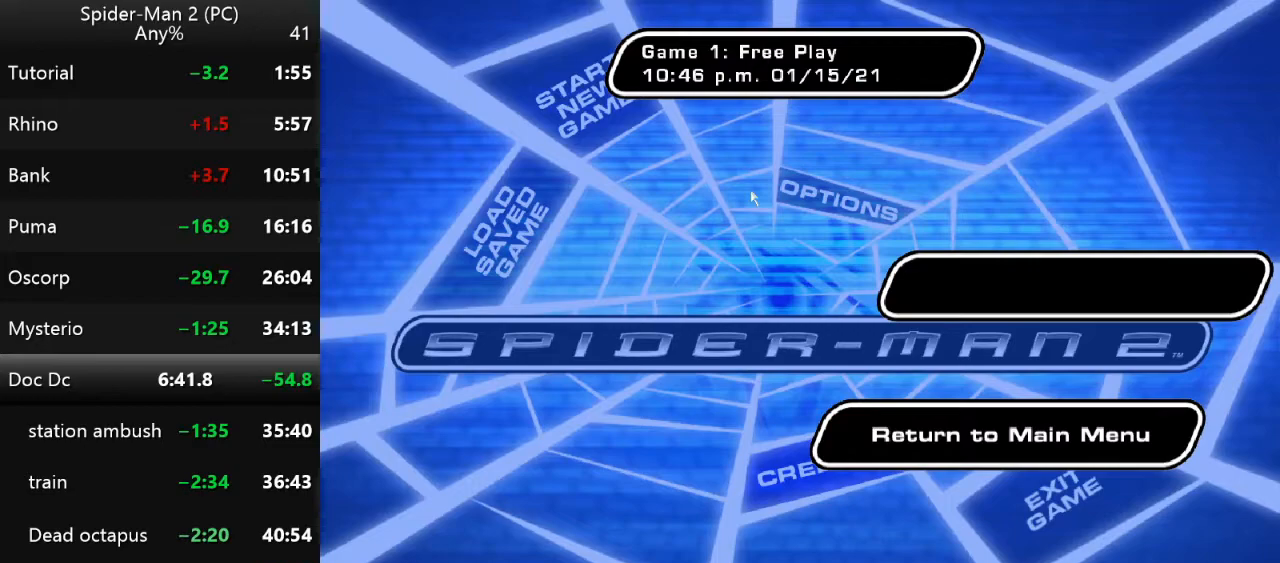
{"keys": [], "mouse": [], "events": []}
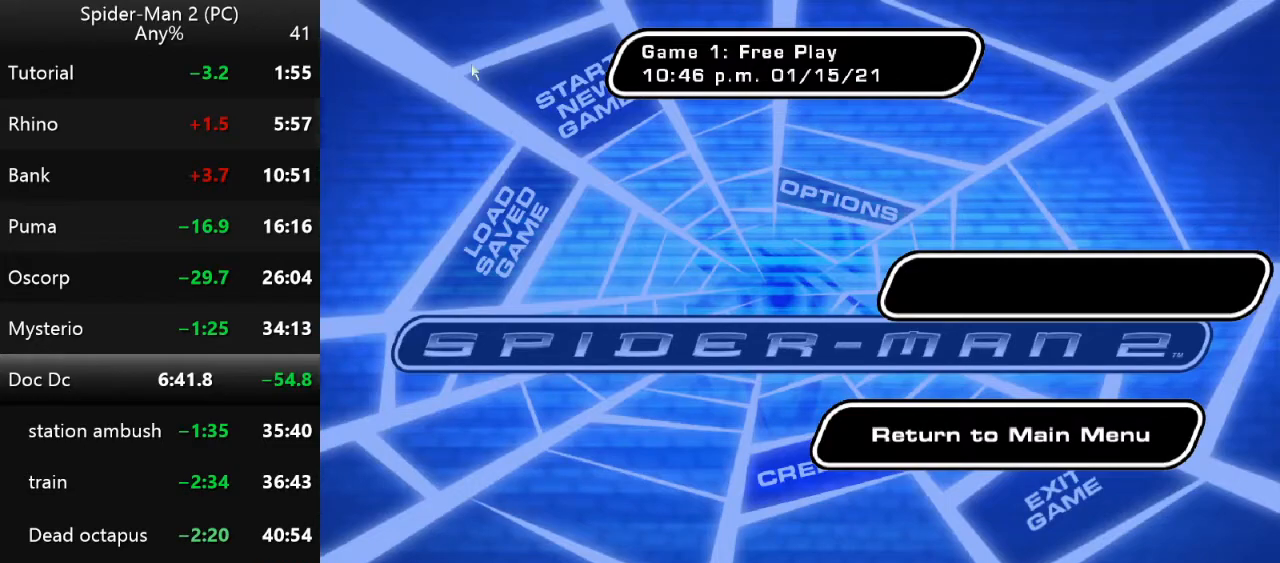
{"keys": [], "mouse": [], "events": []}
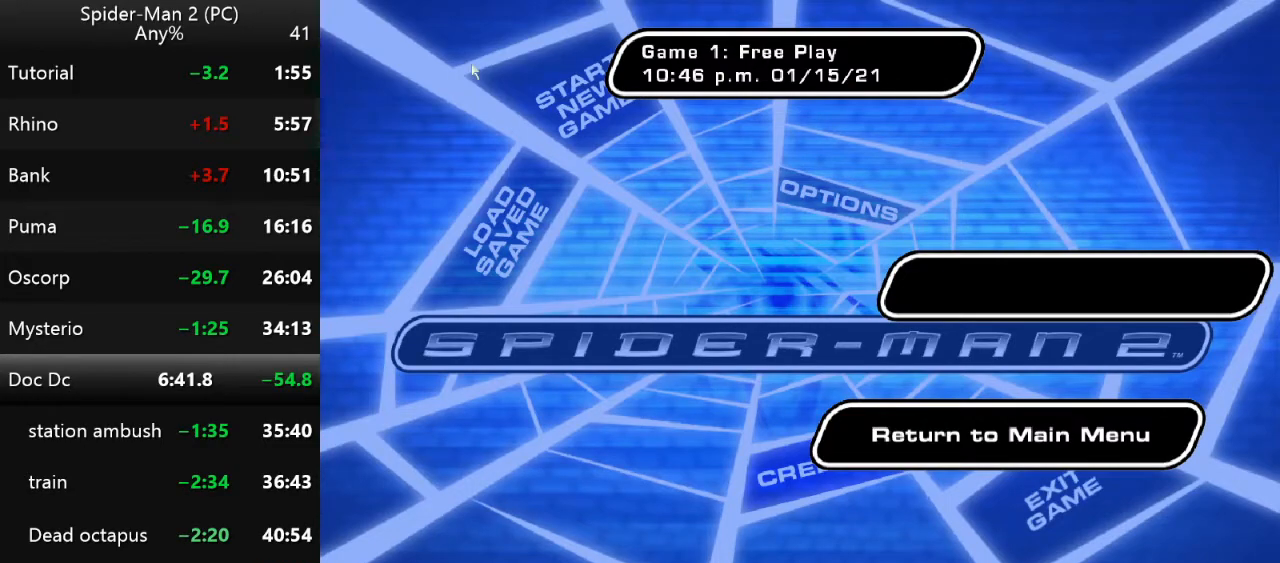
{"keys": [], "mouse": [], "events": []}
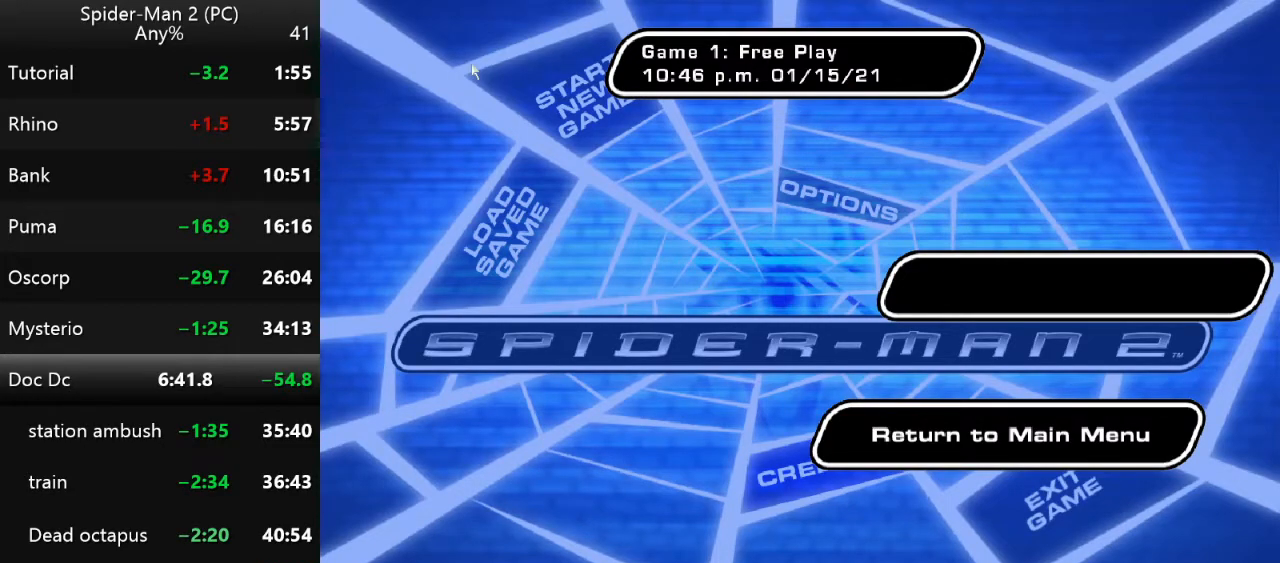
{"keys": [], "mouse": [], "events": []}
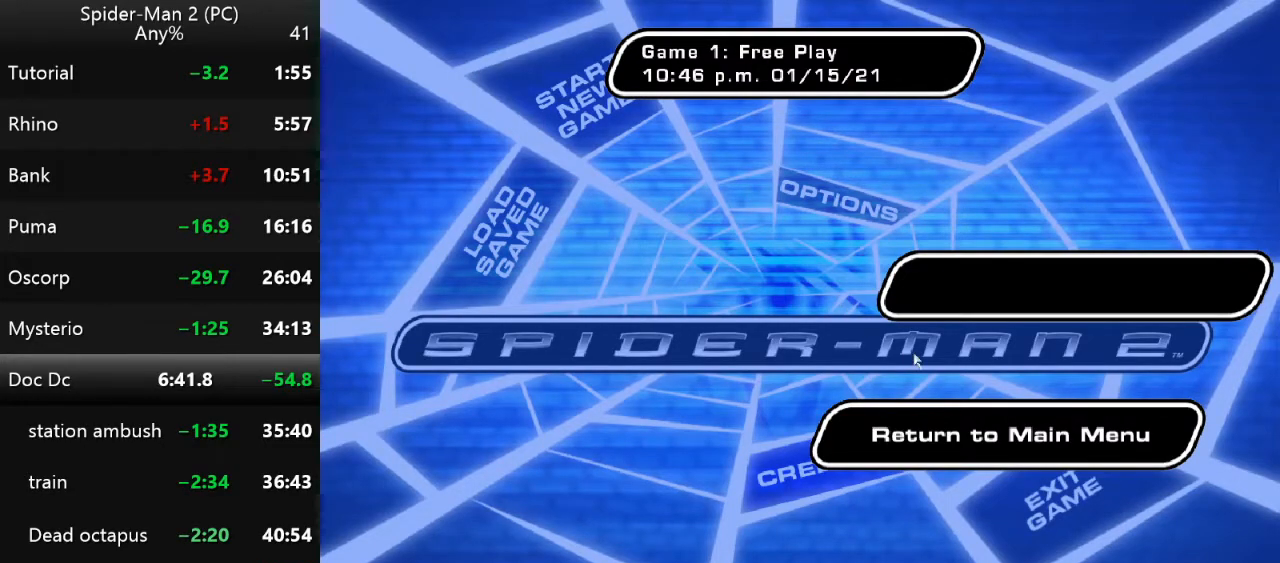
{"keys": [], "mouse": [], "events": [[184, "mouse_left", "down"], [267, "mouse_left", "up"]]}
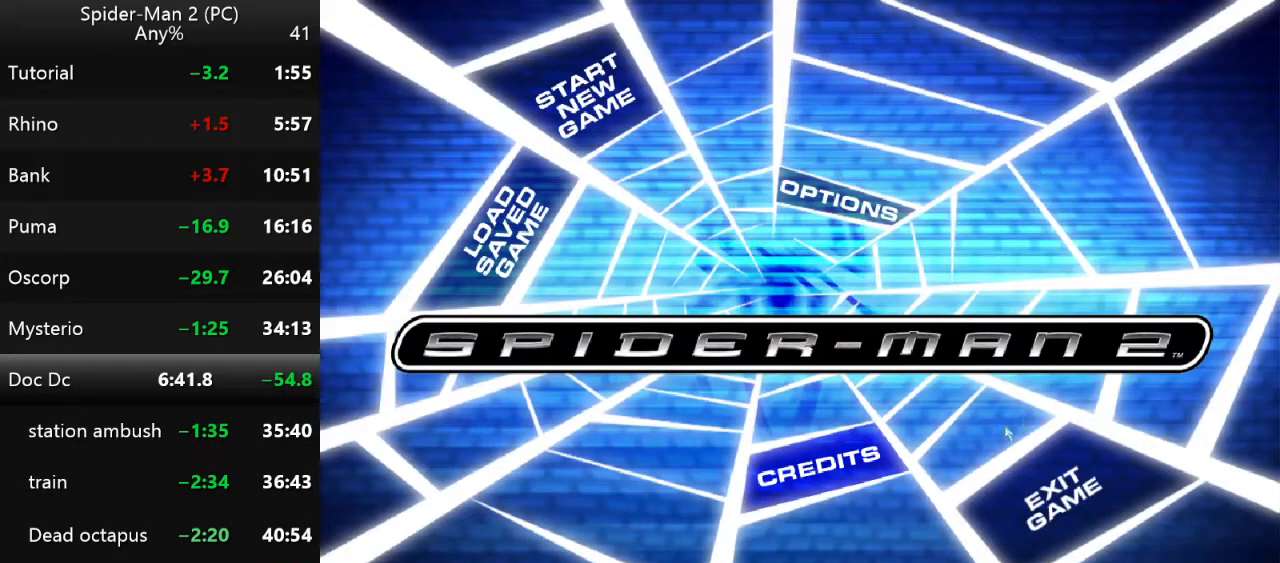
{"keys": [], "mouse": [], "events": []}
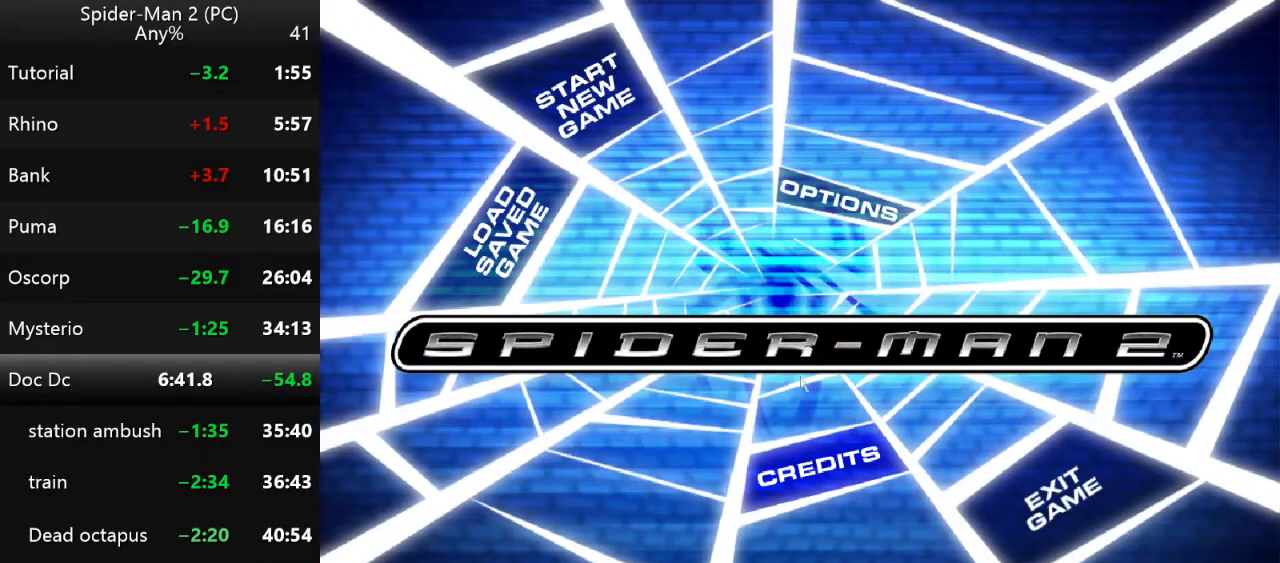
{"keys": [], "mouse": [], "events": []}
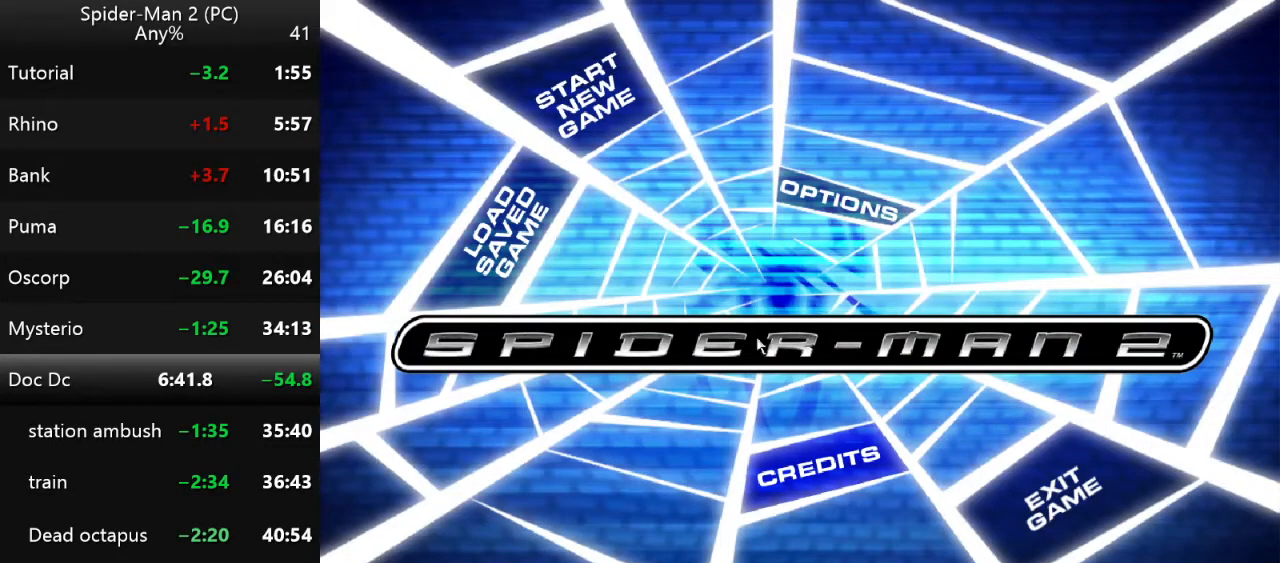
{"keys": [], "mouse": [], "events": []}
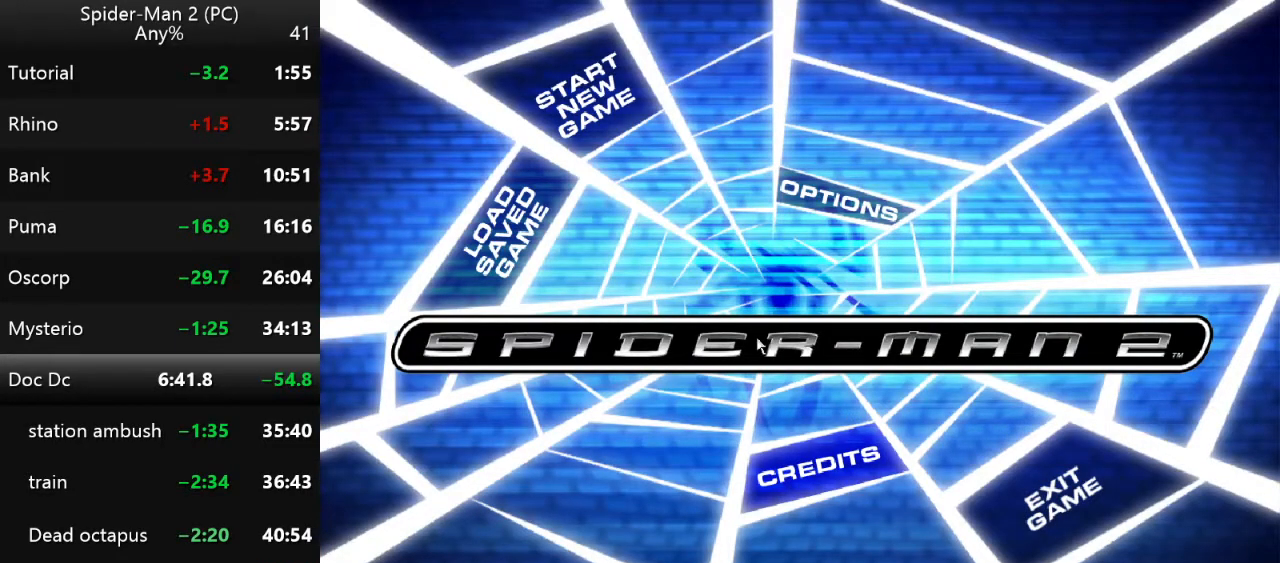
{"keys": [], "mouse": [], "events": []}
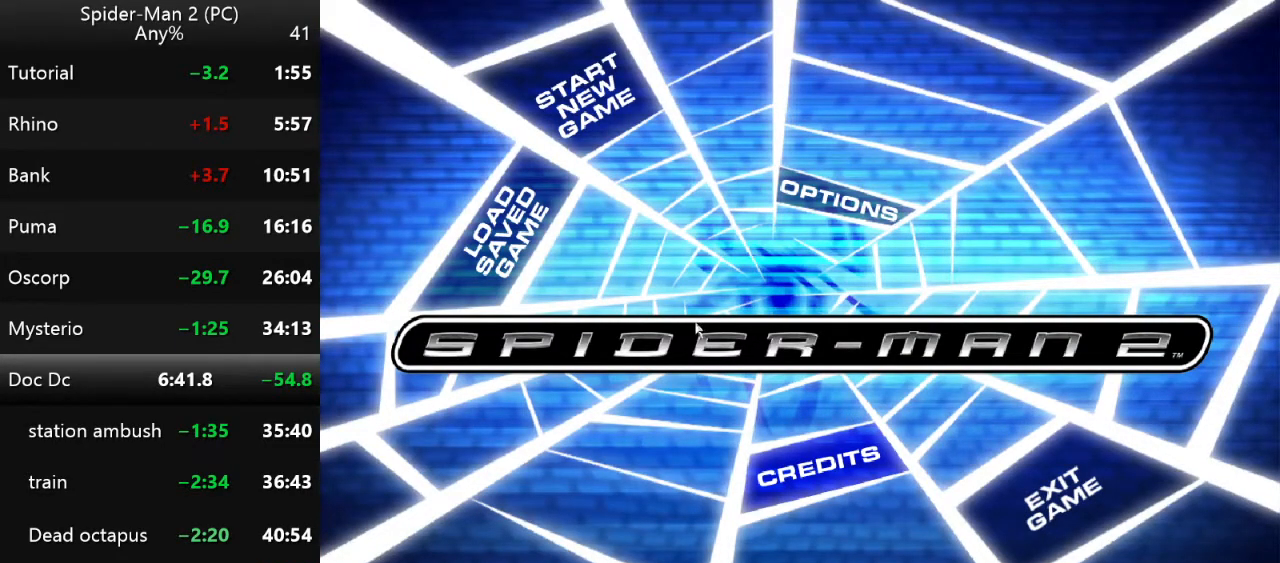
{"keys": [], "mouse": [], "events": []}
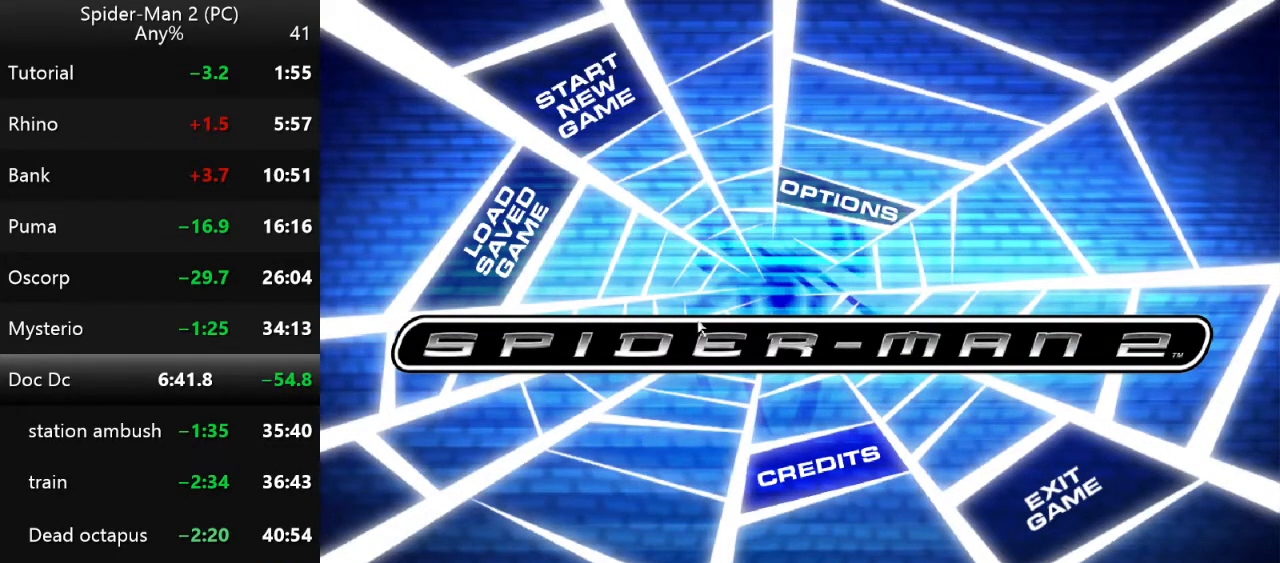
{"keys": [], "mouse": [], "events": []}
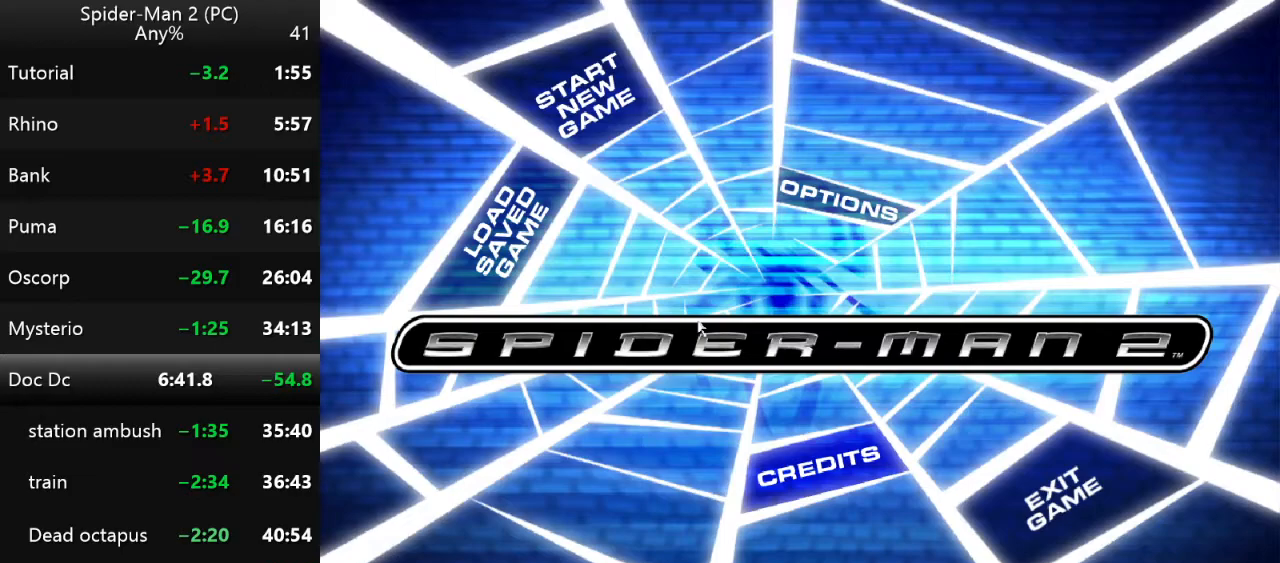
{"keys": [], "mouse": [], "events": []}
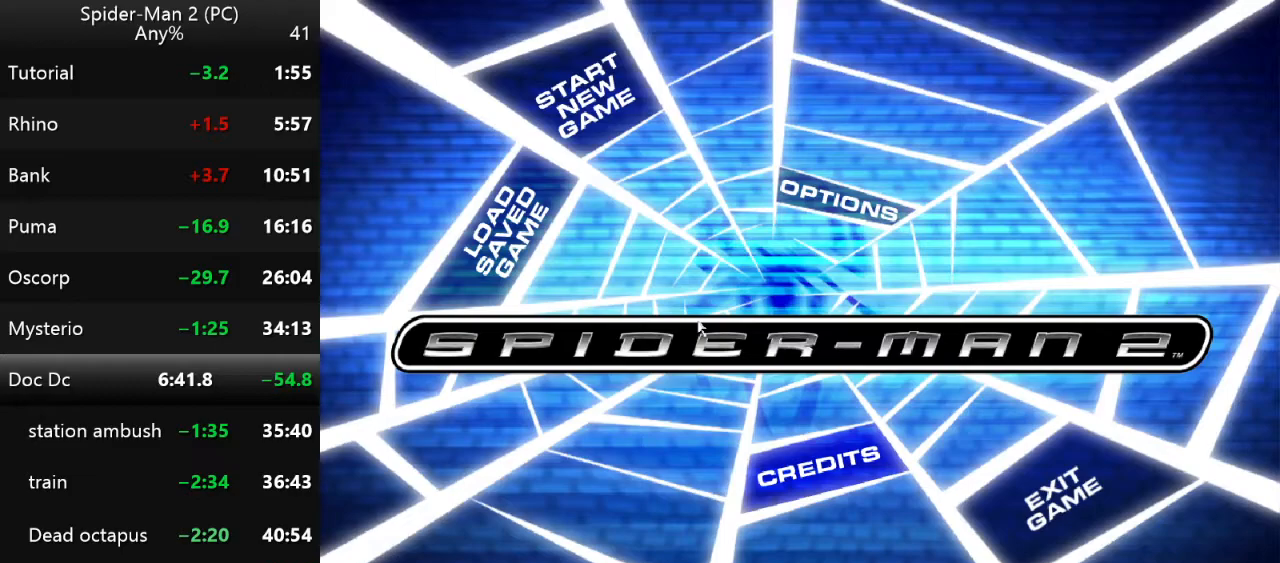
{"keys": [], "mouse": [], "events": []}